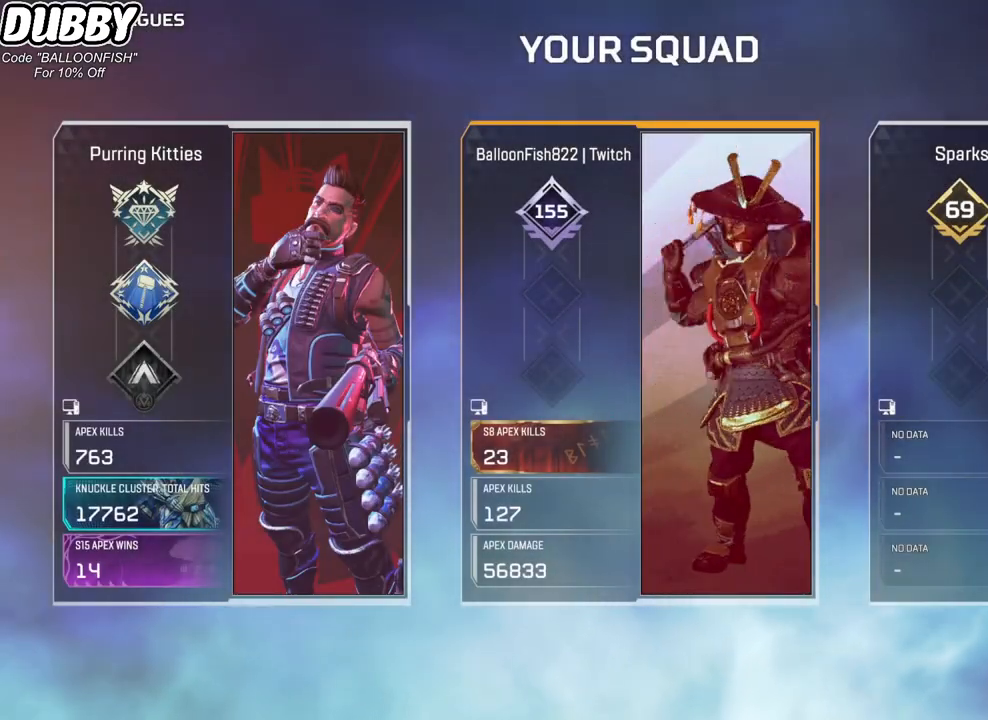
Gameplay with keyboard and mouse; each line is a JSON object with the keys and mouse buttons held at the frame after it. "events" lists presses ("down") and releases ("up") of "1", "2", "3", "4", "5", "a", "b", "c", "ctrl", "d", "e", "f", "g", "r", "s", "shift", "space", "t", "tab", "v", "w", "x", "z", "mouse_left", "mouse_wheel", "mouse_right", "mouse_mb4" and "mouse_mb5" between this image and that frame as [ms after this image, input, new state], when the widget could be followed in between. "mouse_left", "mouse_wheel", "mouse_right", "mouse_mb4", "mouse_mb5" = the "left", "wheel", "right", "mb4", "mb5" buttons of the "mouse" list. No other keys are recorded. "wheel" means that the mouse wheel is clicked or scrolled. Mouse movement is not recorded.
{"keys": [], "mouse": [], "events": [[368, "mouse_left", "down"], [434, "mouse_left", "up"]]}
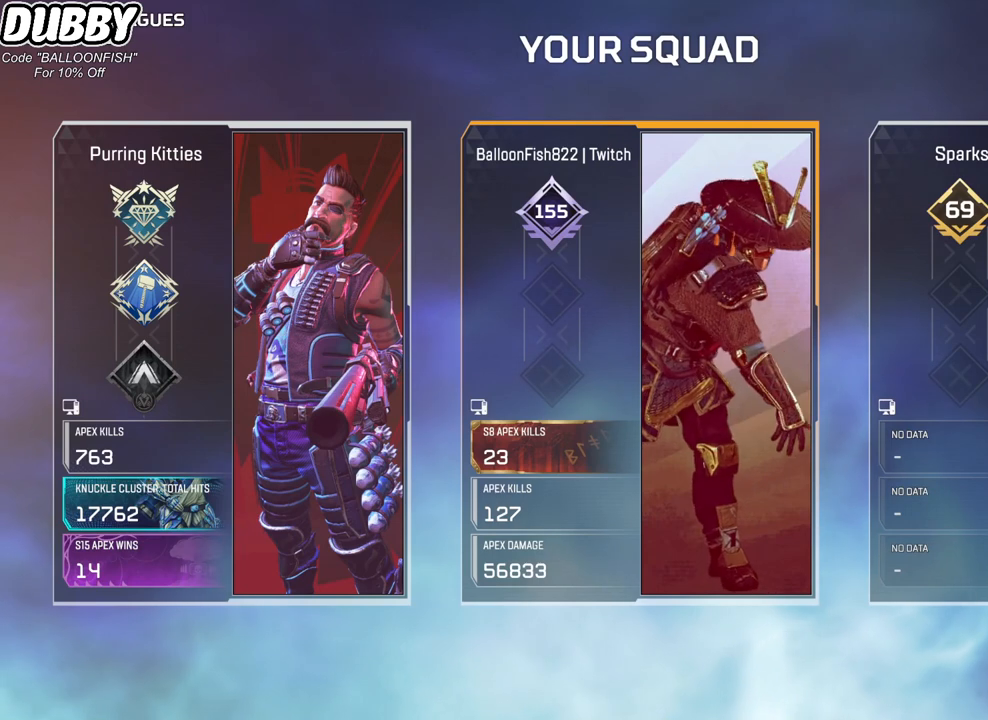
{"keys": [], "mouse": ["left"], "events": [[100, "mouse_right", "down"], [200, "mouse_left", "down"], [200, "mouse_right", "up"], [334, "mouse_right", "down"], [401, "mouse_left", "up"], [434, "mouse_left", "down"], [501, "mouse_right", "up"]]}
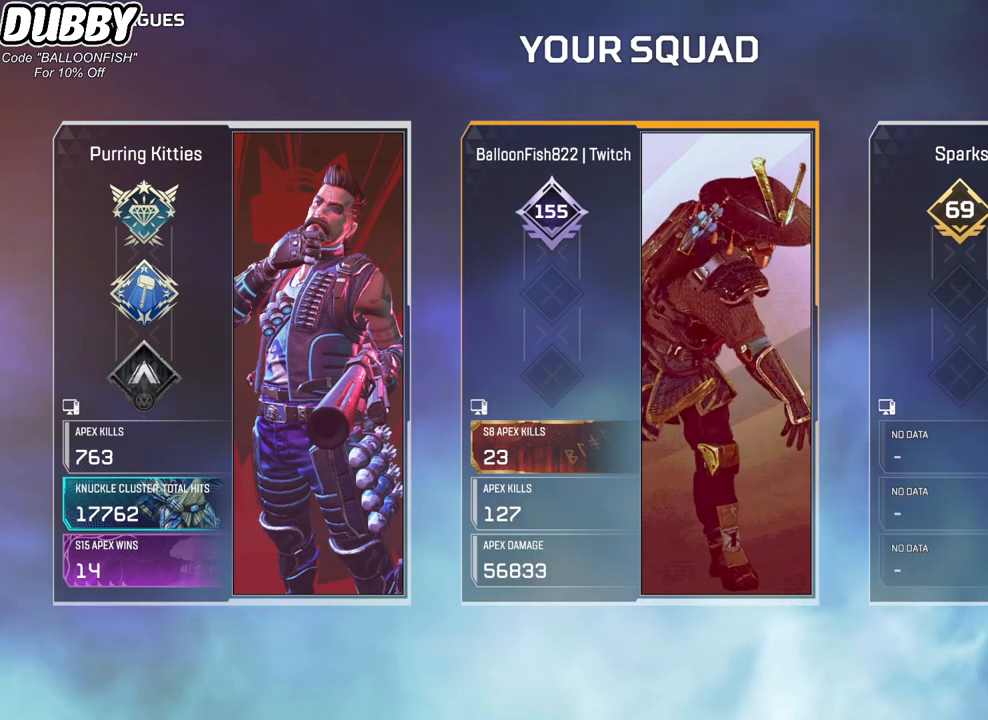
{"keys": [], "mouse": ["left", "right"], "events": [[33, "mouse_right", "down"], [67, "mouse_left", "up"], [167, "mouse_left", "down"], [234, "mouse_right", "up"], [300, "mouse_left", "up"], [300, "mouse_right", "down"], [401, "mouse_left", "down"], [401, "mouse_right", "up"], [501, "mouse_right", "down"]]}
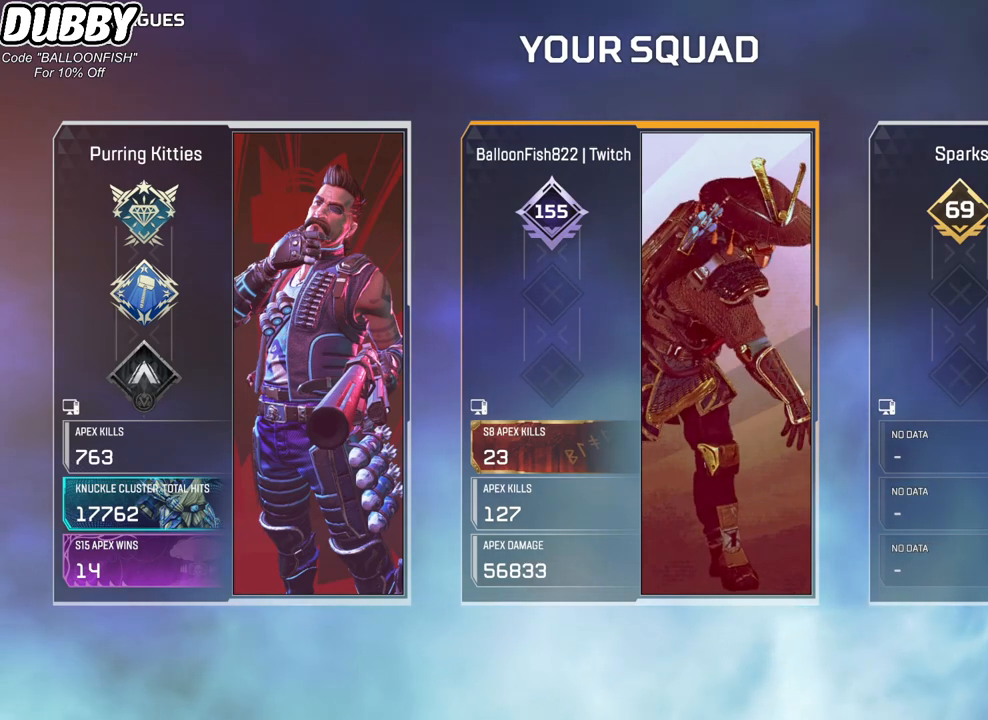
{"keys": [], "mouse": [], "events": [[33, "mouse_left", "up"], [133, "mouse_left", "down"], [200, "mouse_right", "up"], [233, "mouse_right", "down"], [267, "mouse_left", "up"], [267, "mouse_right", "up"]]}
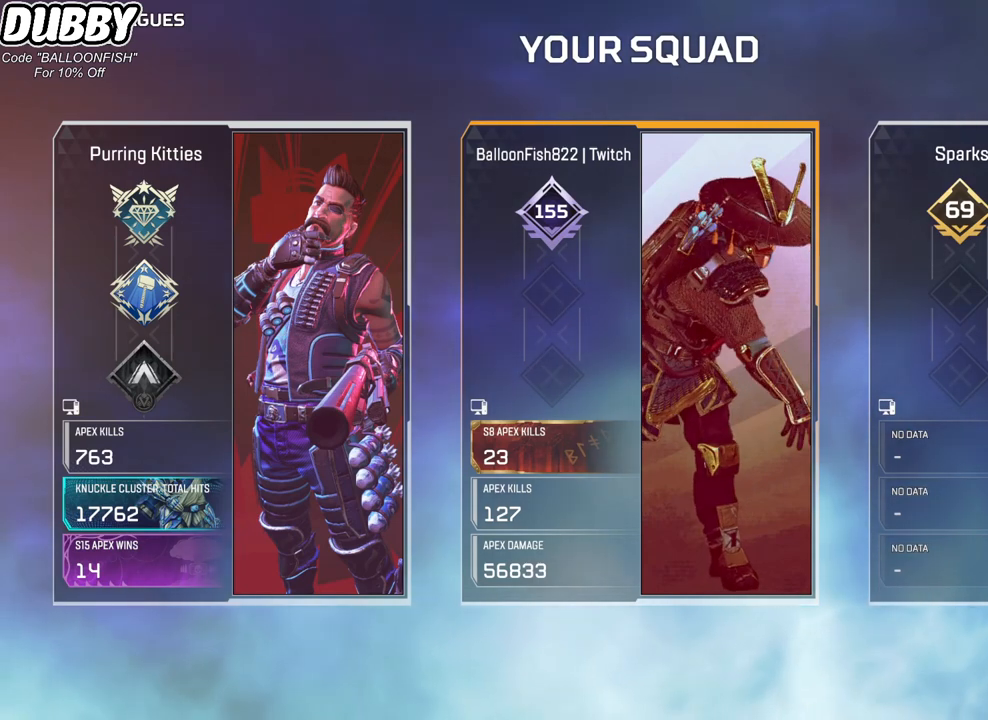
{"keys": [], "mouse": [], "events": []}
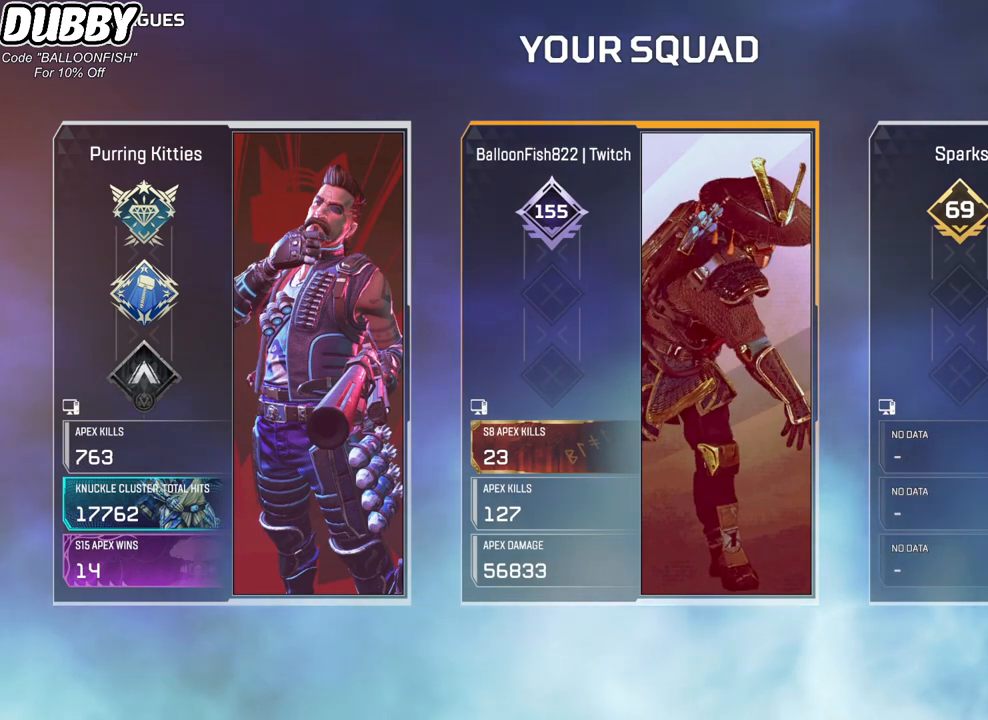
{"keys": [], "mouse": [], "events": []}
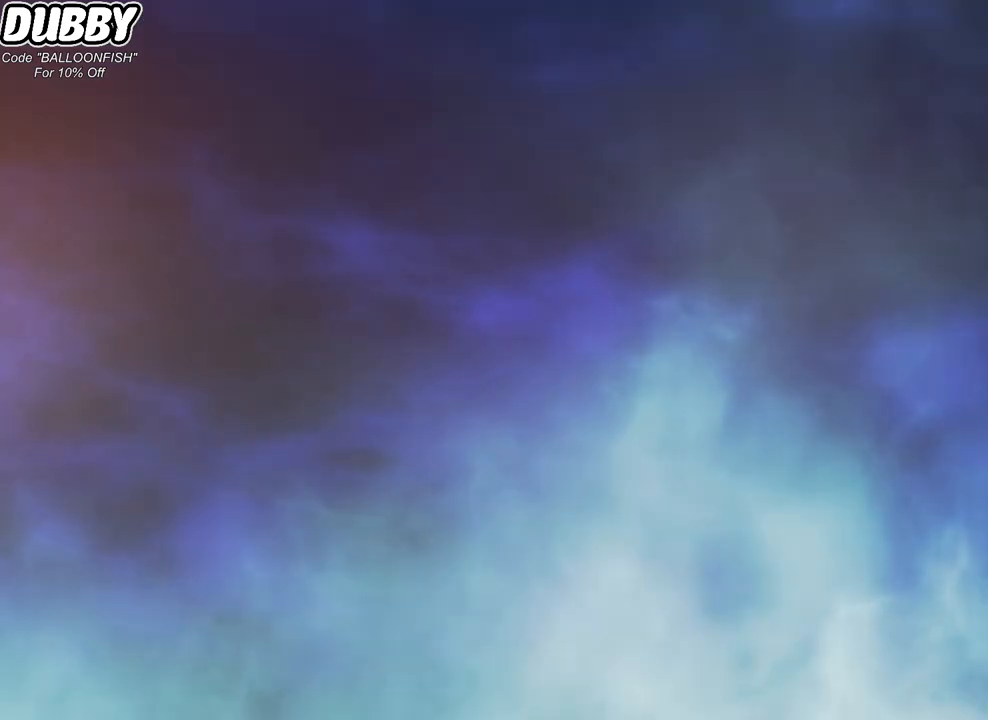
{"keys": [], "mouse": [], "events": []}
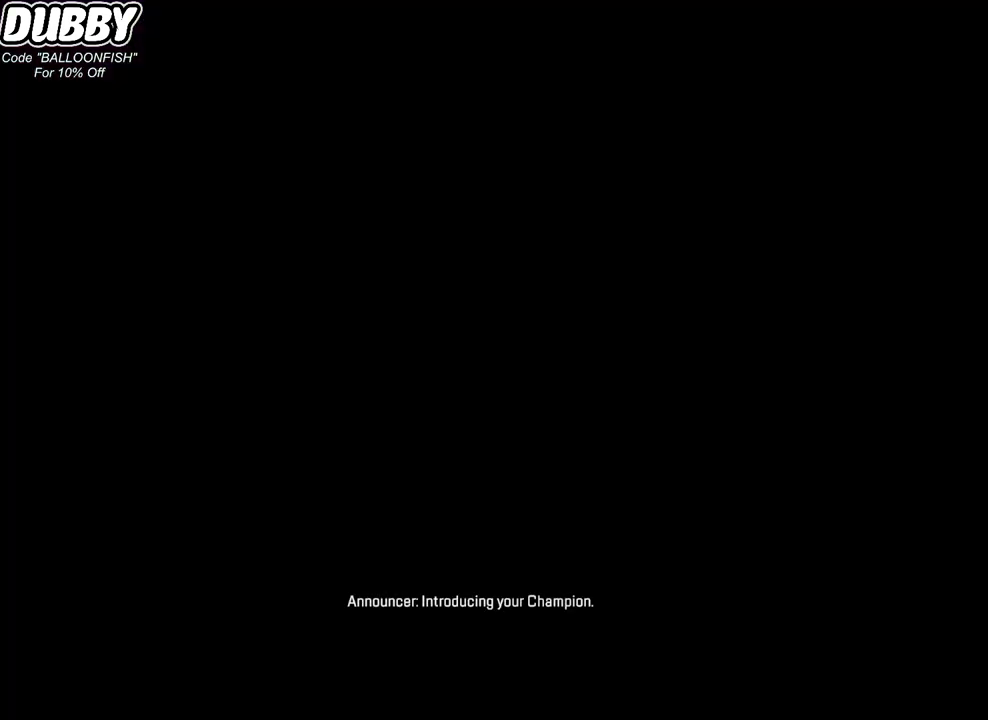
{"keys": [], "mouse": [], "events": []}
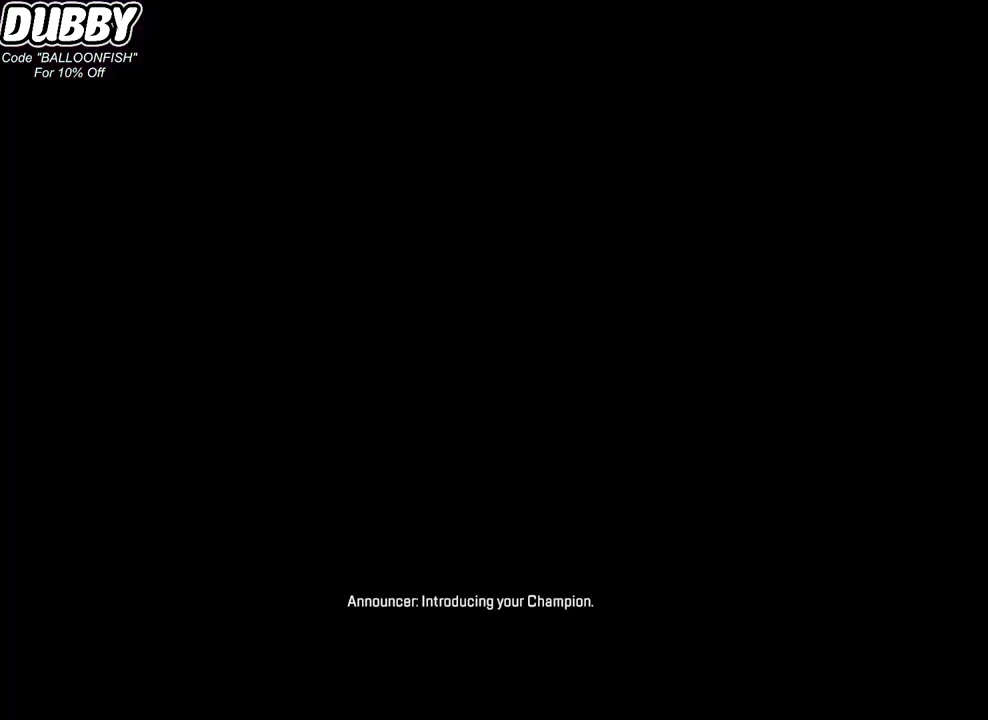
{"keys": [], "mouse": [], "events": []}
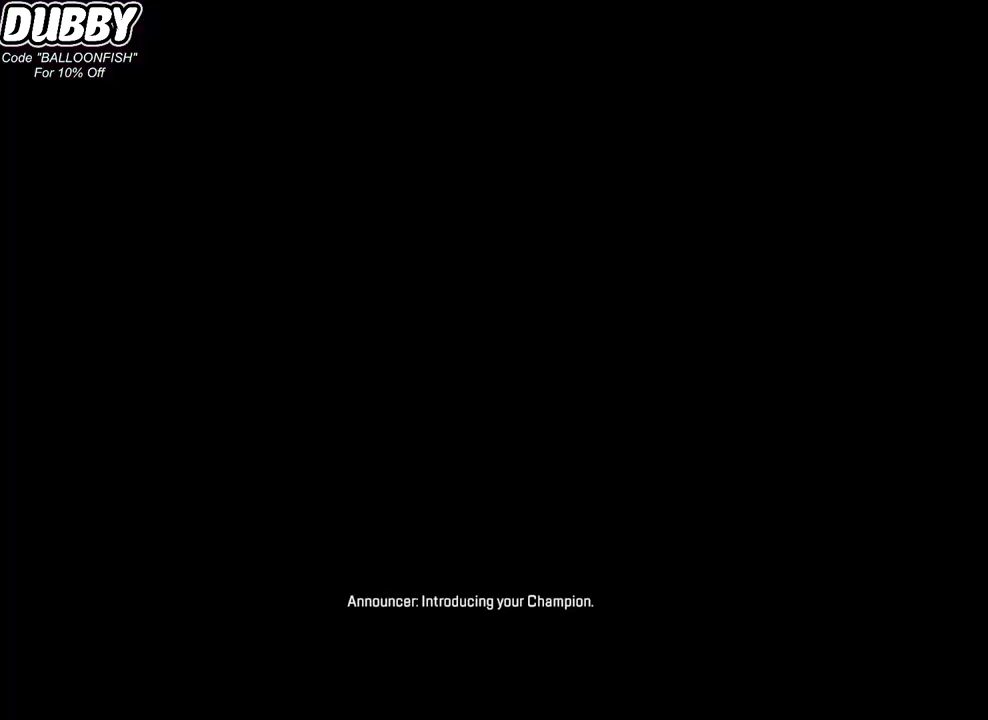
{"keys": [], "mouse": [], "events": [[434, "mouse_right", "down"], [467, "mouse_right", "up"]]}
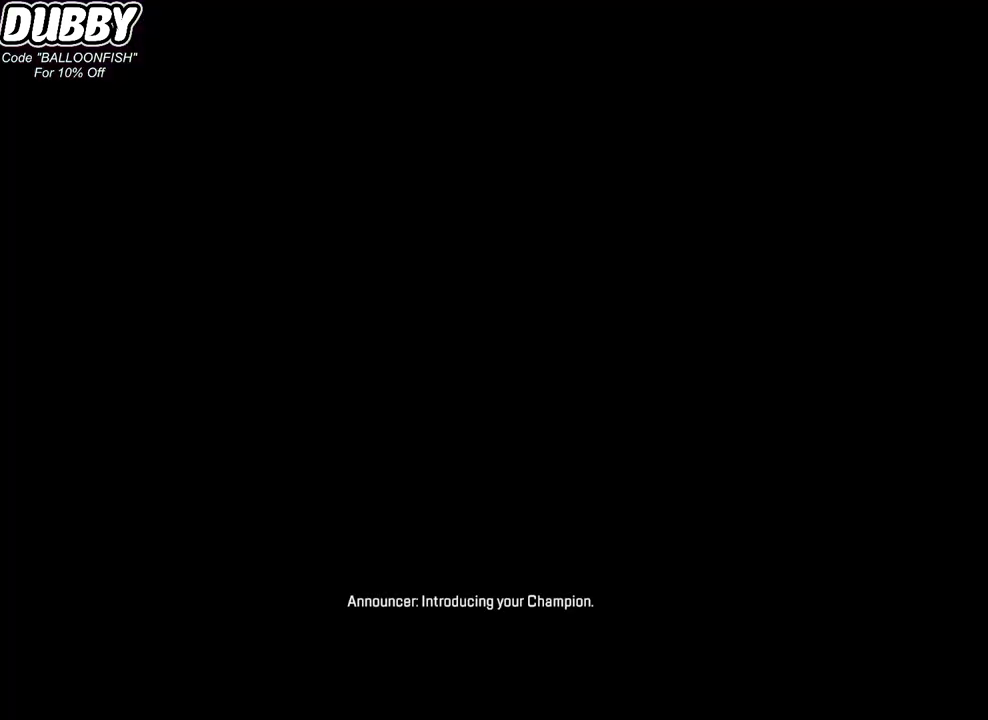
{"keys": [], "mouse": [], "events": []}
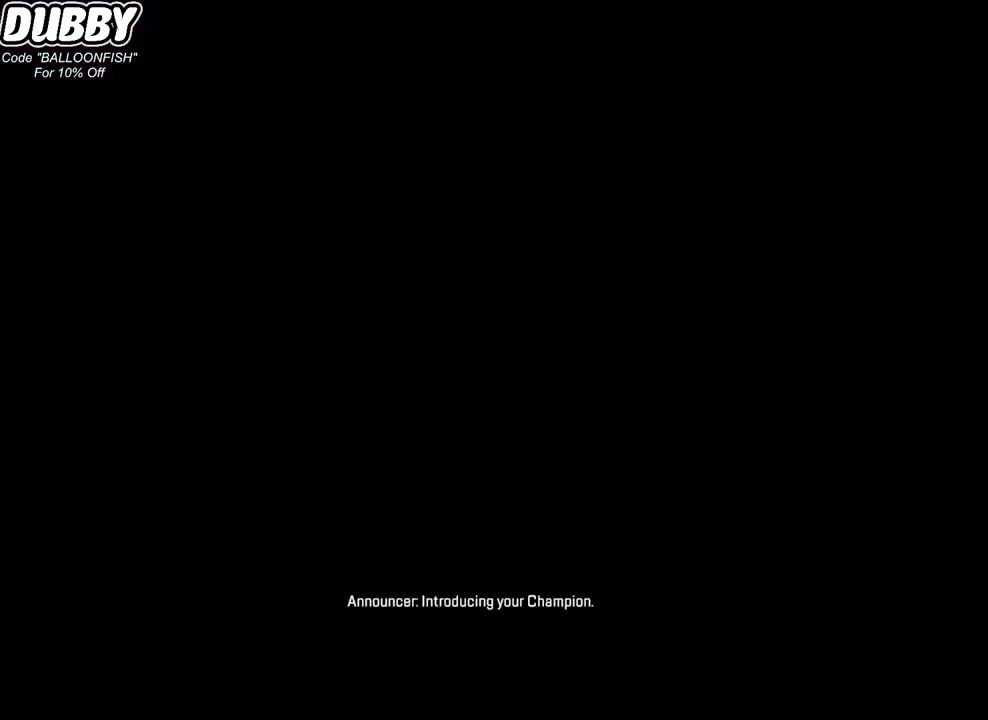
{"keys": [], "mouse": ["left"], "events": [[200, "mouse_right", "down"], [267, "mouse_right", "up"], [301, "mouse_left", "down"], [334, "mouse_left", "up"], [401, "mouse_right", "down"], [501, "mouse_left", "down"], [501, "mouse_right", "up"]]}
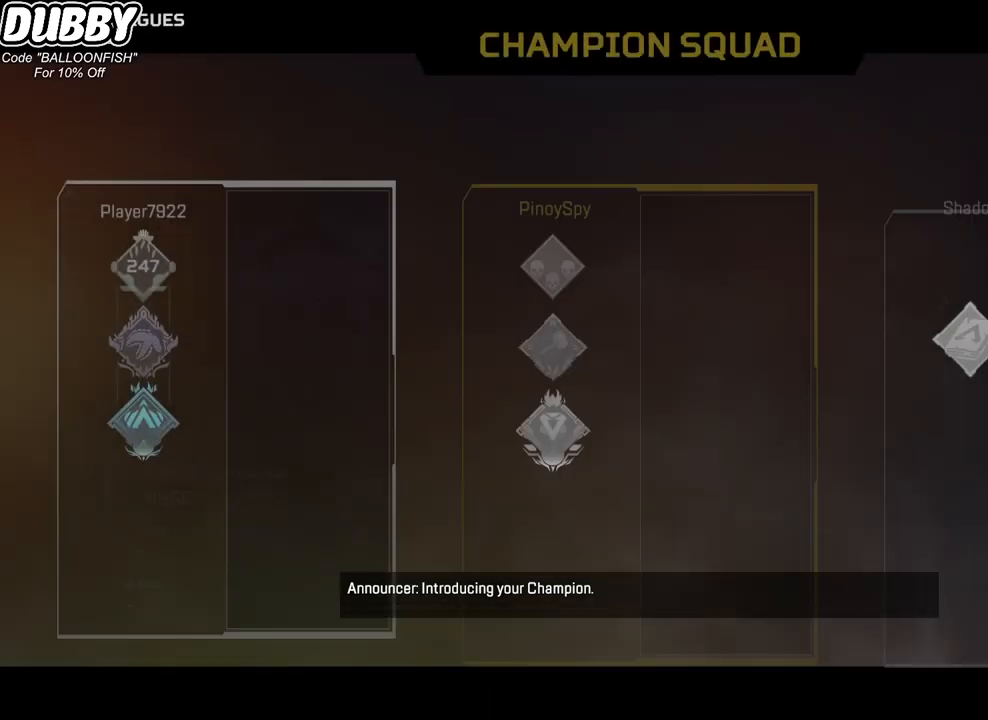
{"keys": [], "mouse": [], "events": [[67, "mouse_left", "up"], [67, "mouse_right", "down"], [133, "mouse_right", "up"]]}
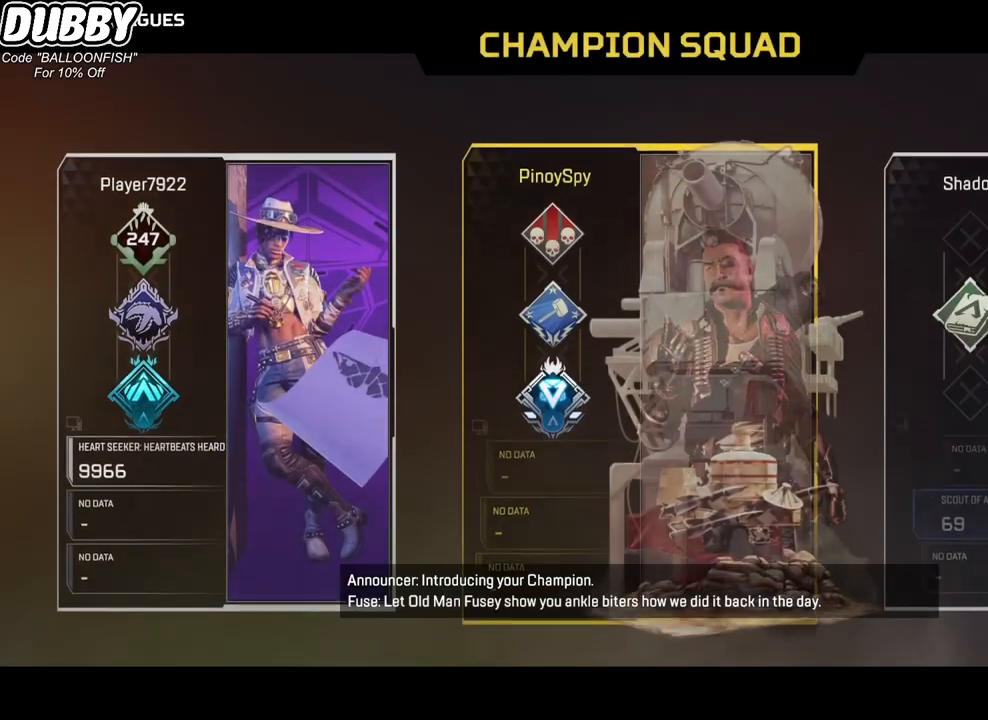
{"keys": [], "mouse": ["left"], "events": [[133, "mouse_right", "down"], [200, "mouse_right", "up"], [233, "mouse_left", "down"], [300, "mouse_left", "up"], [334, "mouse_right", "down"], [434, "mouse_right", "up"], [467, "mouse_left", "down"]]}
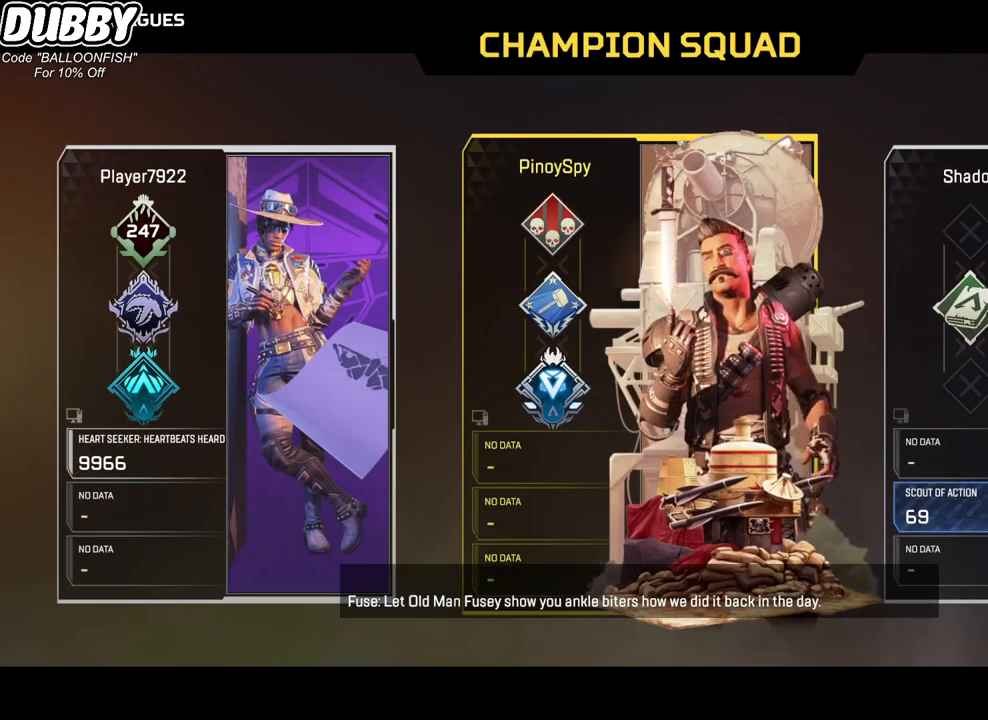
{"keys": [], "mouse": [], "events": [[33, "mouse_left", "up"], [33, "mouse_right", "down"], [66, "mouse_right", "up"]]}
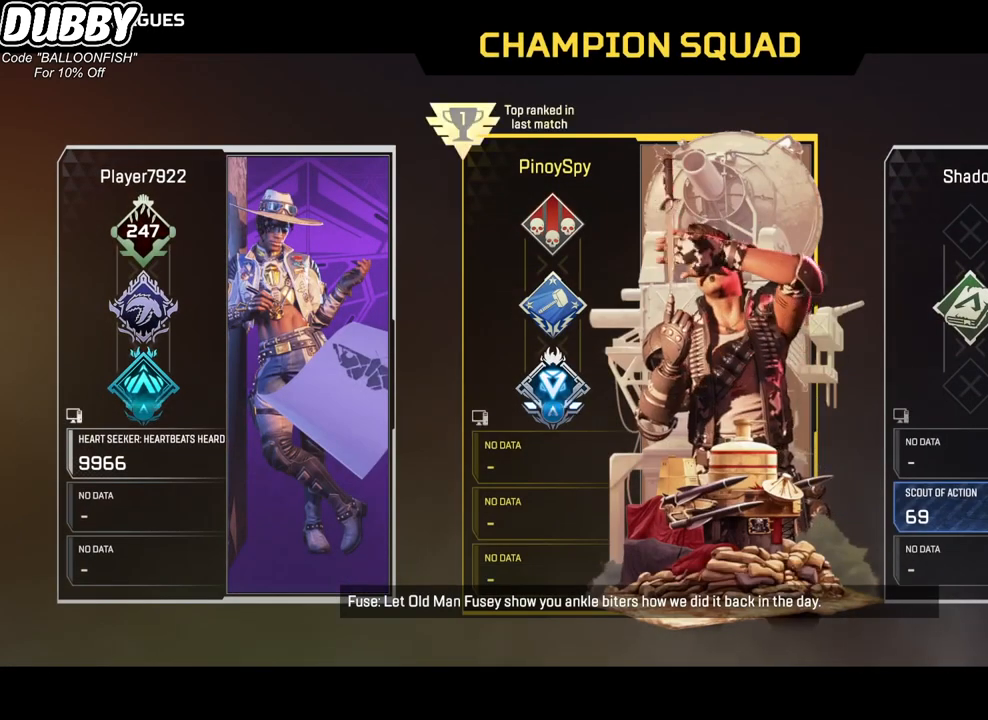
{"keys": [], "mouse": [], "events": []}
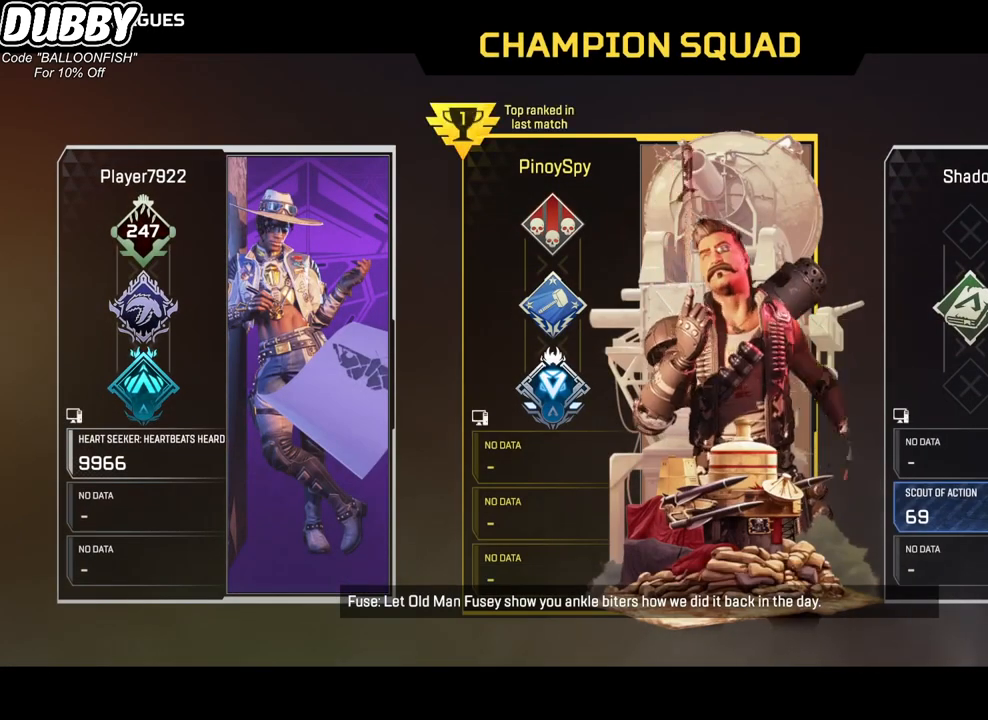
{"keys": [], "mouse": ["left"], "events": [[234, "mouse_left", "down"], [334, "mouse_left", "up"], [334, "mouse_right", "down"], [434, "mouse_right", "up"], [468, "mouse_left", "down"]]}
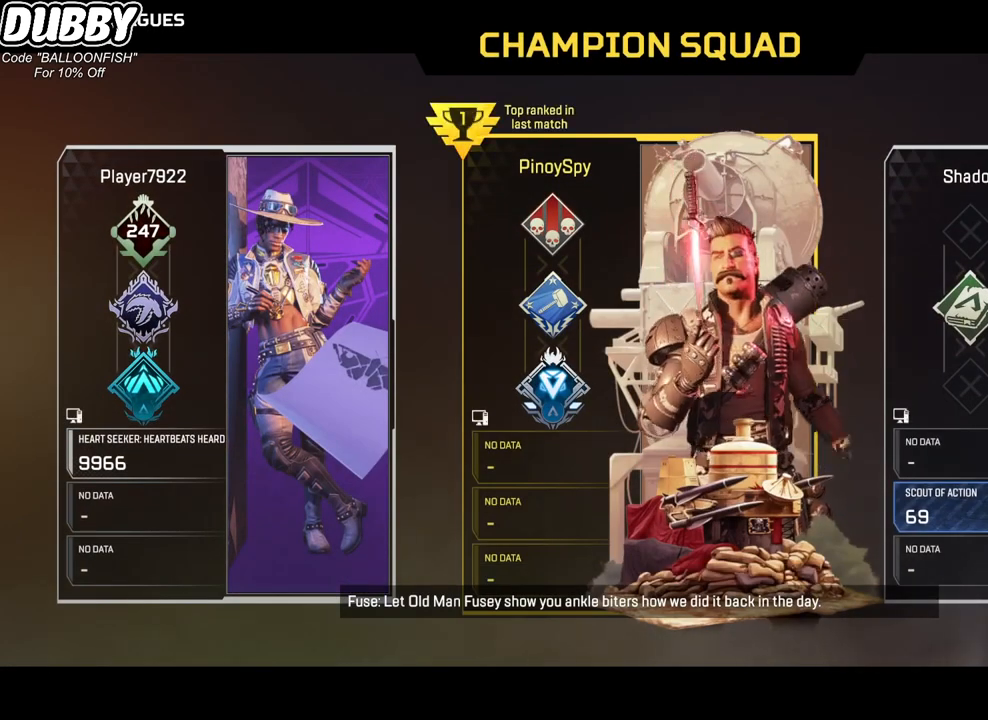
{"keys": [], "mouse": [], "events": [[33, "mouse_left", "up"], [67, "mouse_right", "down"], [100, "mouse_right", "up"]]}
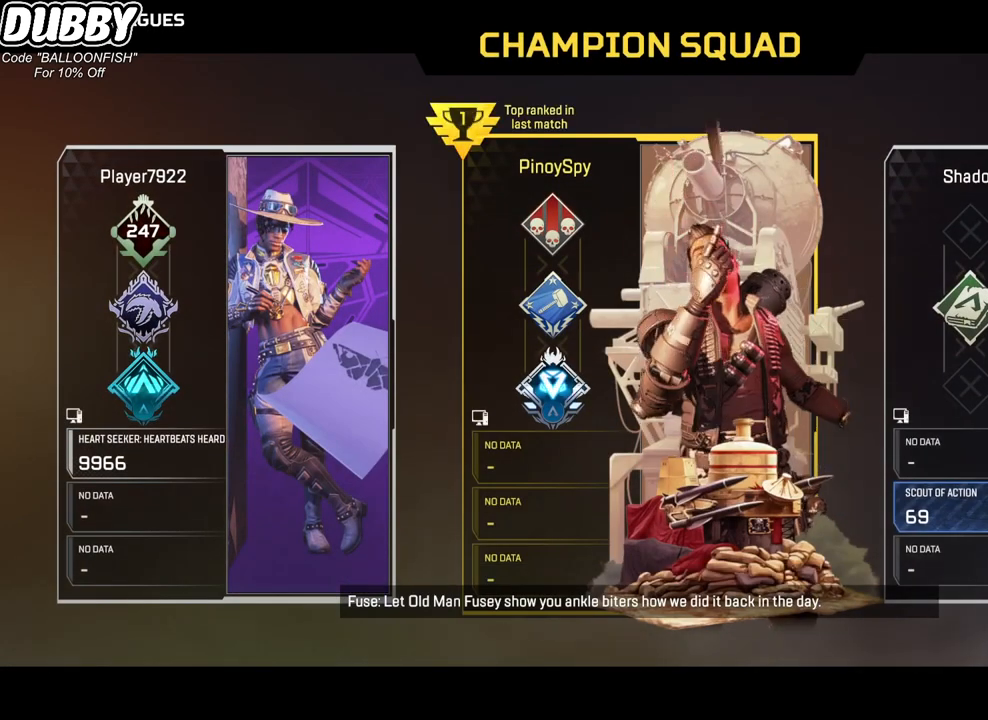
{"keys": [], "mouse": ["left"], "events": [[167, "mouse_right", "down"], [234, "mouse_left", "down"], [267, "mouse_right", "up"], [367, "mouse_right", "down"], [401, "mouse_left", "up"], [501, "mouse_left", "down"], [501, "mouse_right", "up"]]}
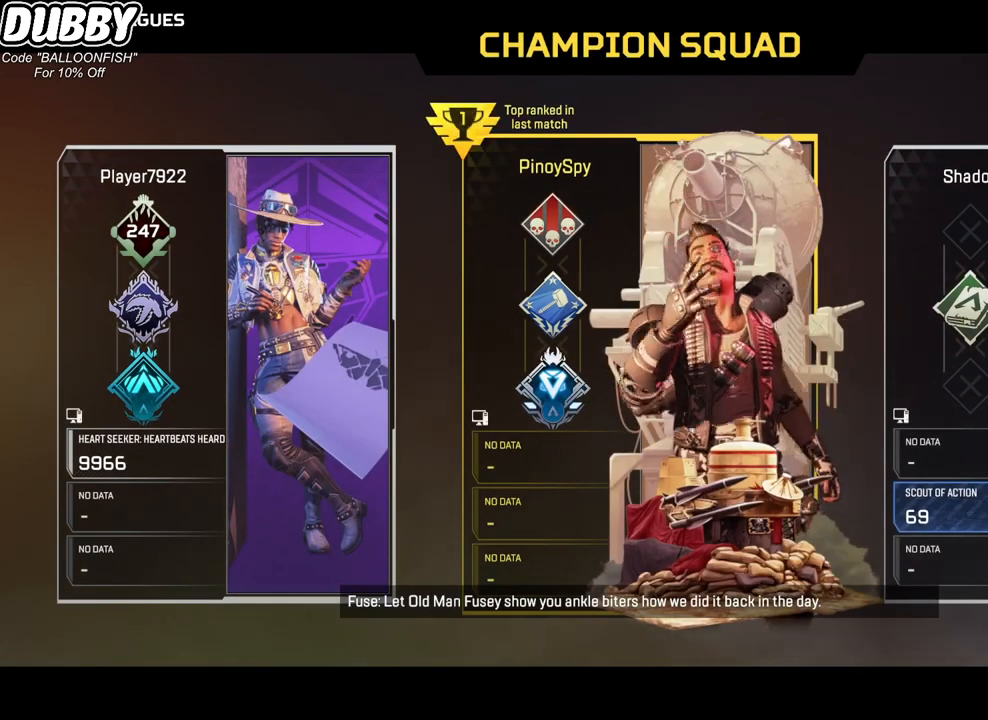
{"keys": [], "mouse": [], "events": [[100, "mouse_right", "down"], [133, "mouse_left", "up"], [200, "mouse_right", "up"]]}
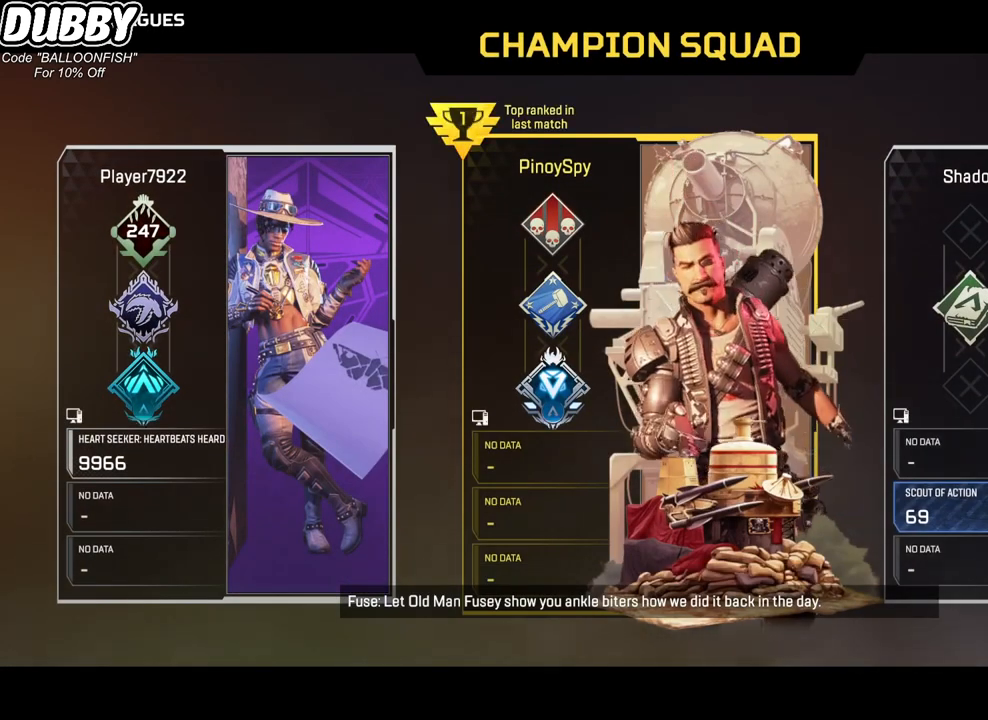
{"keys": [], "mouse": [], "events": []}
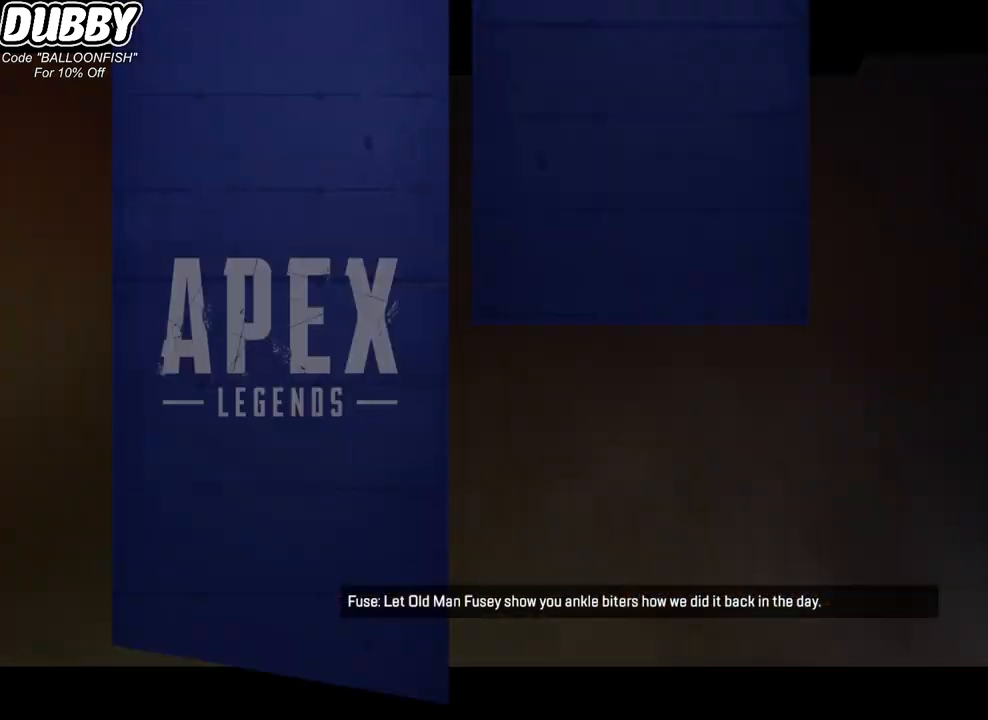
{"keys": [], "mouse": ["right"], "events": [[234, "mouse_right", "down"], [268, "mouse_left", "down"], [368, "mouse_right", "up"], [468, "mouse_left", "up"], [468, "mouse_right", "down"]]}
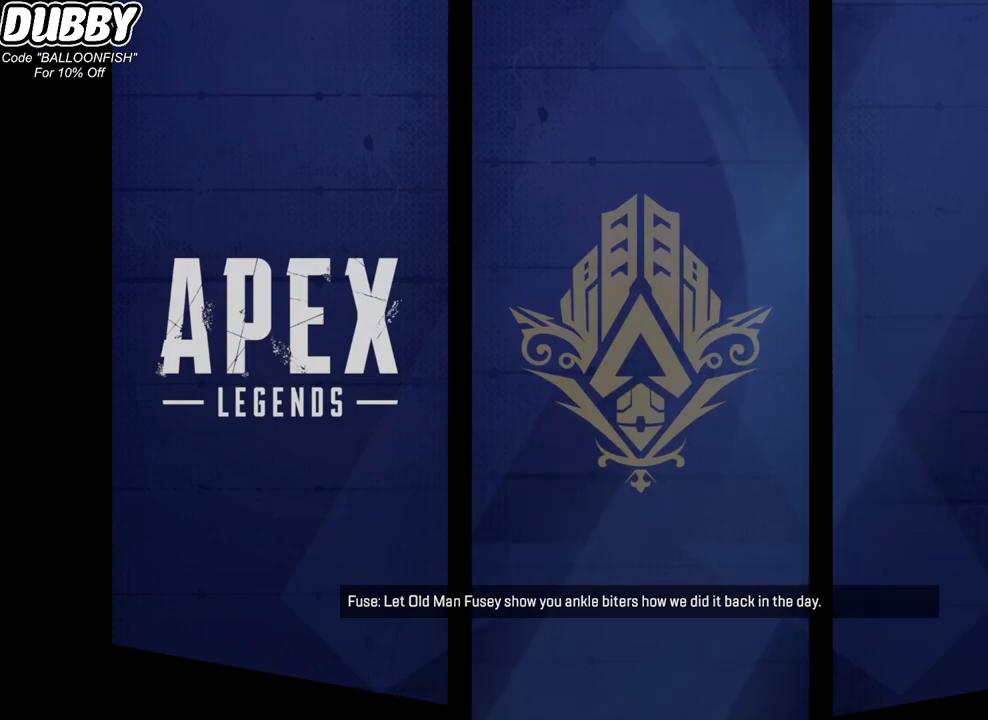
{"keys": [], "mouse": [], "events": [[100, "mouse_left", "down"], [100, "mouse_right", "up"], [134, "mouse_right", "down"], [234, "mouse_left", "up"], [301, "mouse_left", "down"], [434, "mouse_left", "up"], [434, "mouse_right", "up"]]}